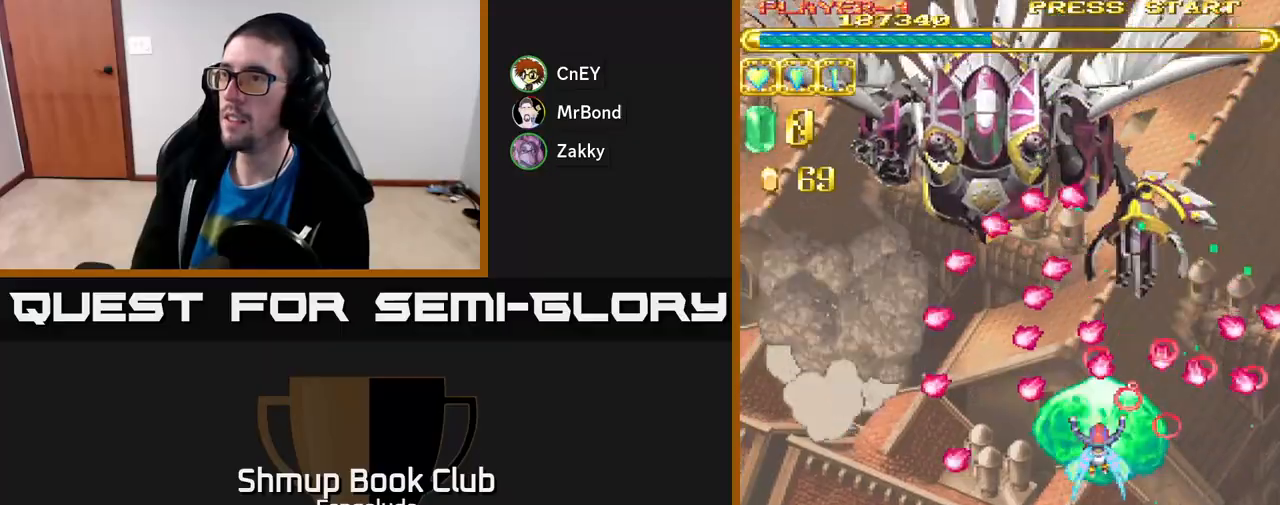
Gameplay with a controller (Xbox layout); each line is a JSON object with the inputs held at the frame after it. "events" lists button and stick changes between this image and that frame as [ms after this image, input, new state], when the widget could be followed in between. Not read: right_stick.
{"buttons": ["A", "DPAD_UP"], "left_stick": "center", "events": [[17, "DPAD_LEFT", "up"], [433, "DPAD_DOWN", "up"], [467, "DPAD_UP", "down"]]}
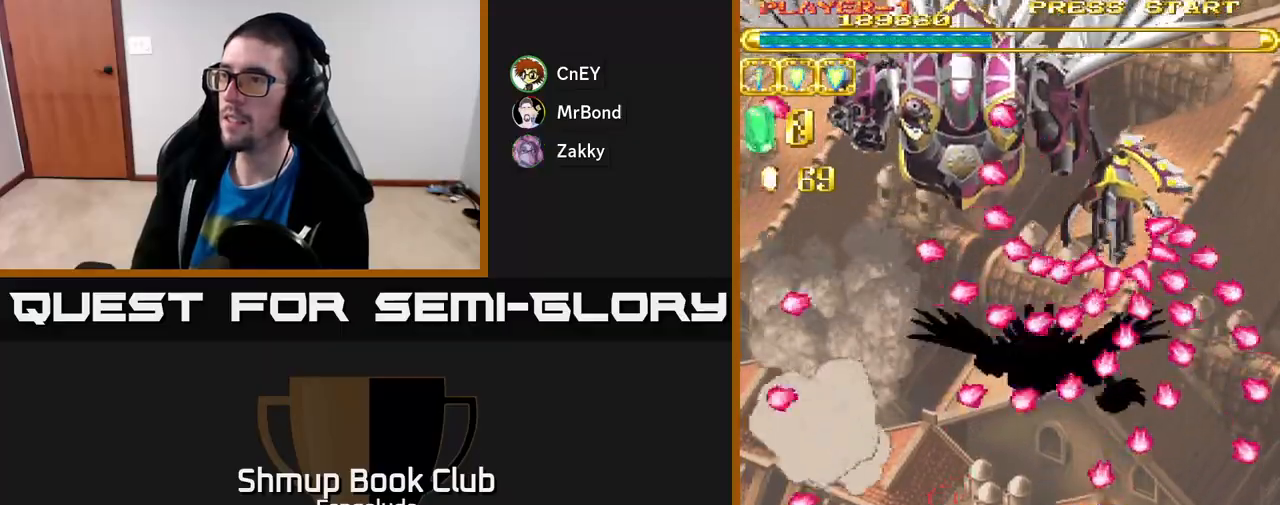
{"buttons": ["A", "DPAD_DOWN", "DPAD_RIGHT"], "left_stick": "center", "events": [[83, "DPAD_UP", "up"], [100, "DPAD_LEFT", "down"], [200, "DPAD_DOWN", "down"], [250, "DPAD_DOWN", "up"], [283, "DPAD_LEFT", "up"], [300, "DPAD_RIGHT", "down"], [383, "DPAD_DOWN", "down"]]}
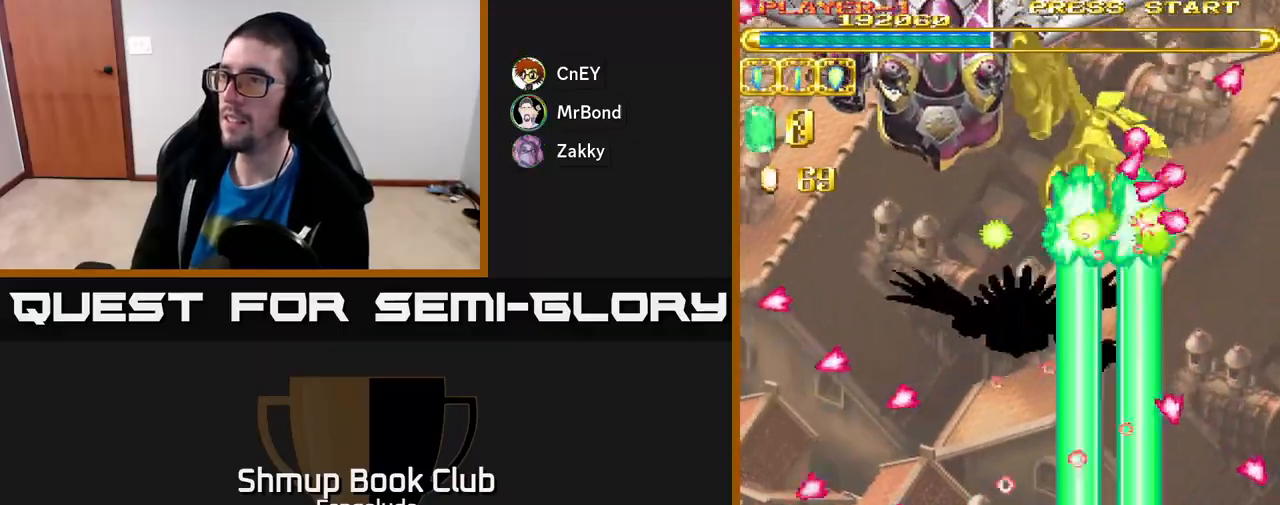
{"buttons": ["A", "DPAD_UP"], "left_stick": "center", "events": [[67, "DPAD_RIGHT", "up"], [133, "DPAD_DOWN", "up"], [133, "DPAD_LEFT", "down"], [200, "DPAD_LEFT", "up"], [200, "DPAD_UP", "down"], [233, "DPAD_RIGHT", "down"], [267, "DPAD_RIGHT", "up"]]}
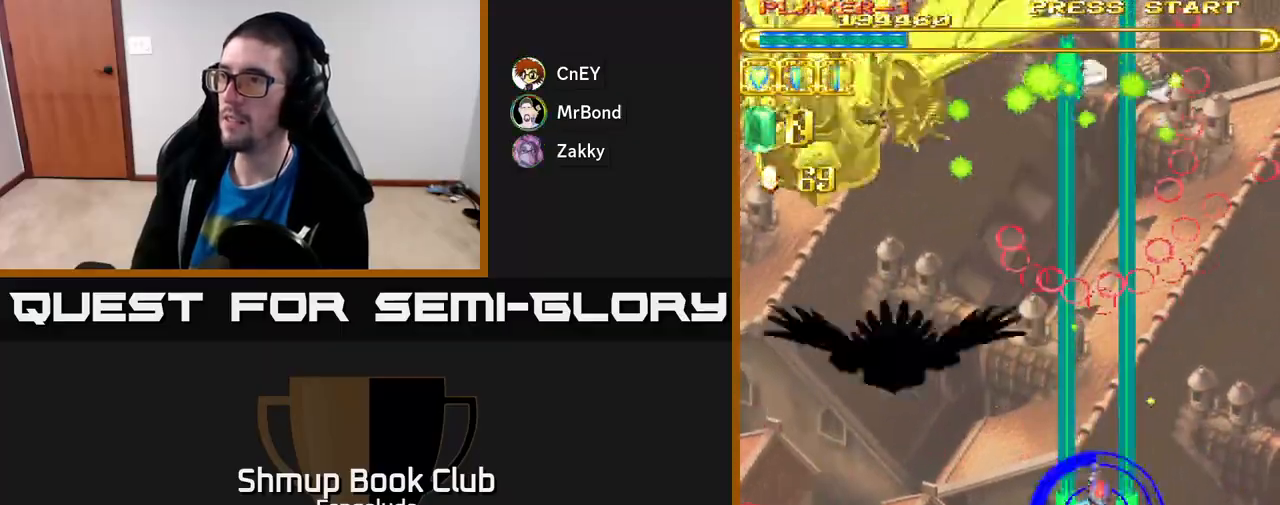
{"buttons": ["A", "DPAD_UP", "DPAD_LEFT"], "left_stick": "center", "events": [[100, "DPAD_LEFT", "down"], [100, "DPAD_UP", "up"], [167, "DPAD_DOWN", "down"], [217, "DPAD_DOWN", "up"], [317, "DPAD_UP", "down"]]}
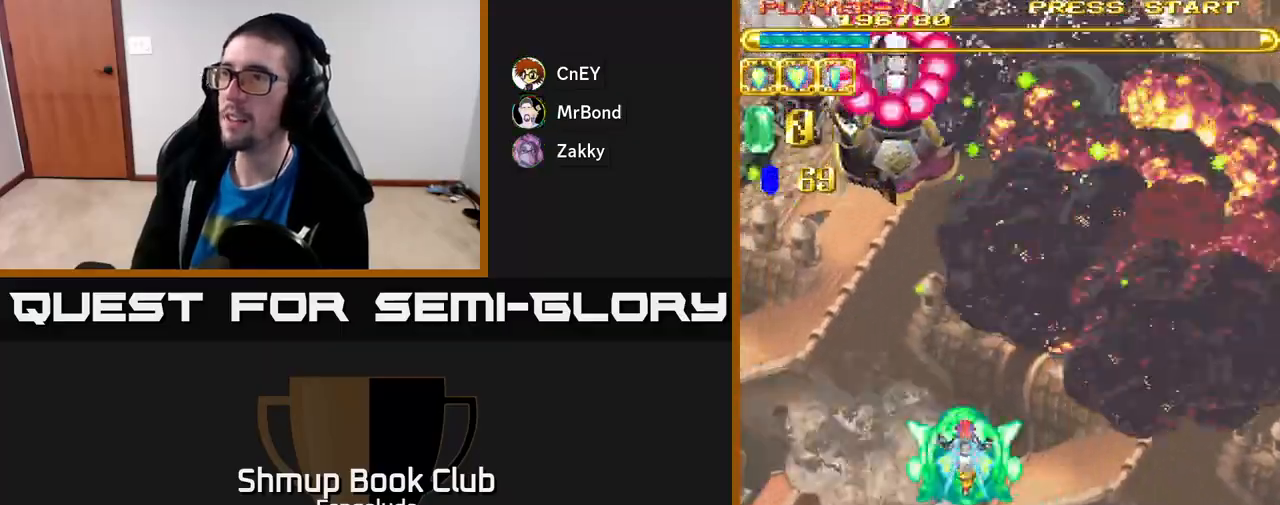
{"buttons": ["A", "DPAD_DOWN"], "left_stick": "center", "events": [[67, "DPAD_LEFT", "up"], [400, "DPAD_UP", "up"], [417, "DPAD_DOWN", "down"]]}
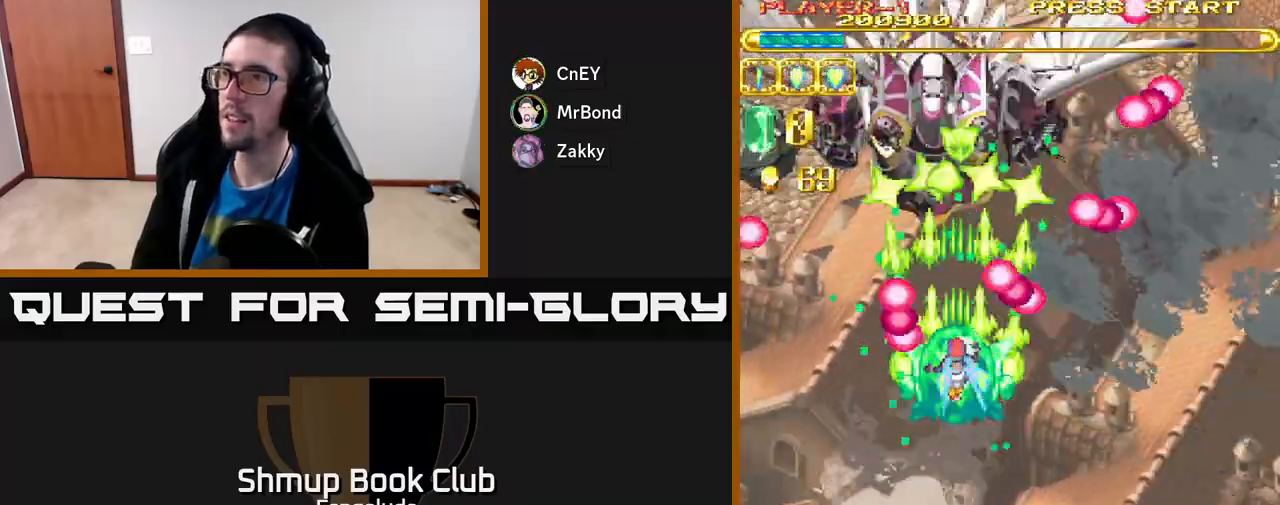
{"buttons": ["A", "DPAD_RIGHT"], "left_stick": "center", "events": [[283, "DPAD_DOWN", "up"], [333, "DPAD_LEFT", "down"], [333, "DPAD_UP", "down"], [450, "DPAD_LEFT", "up"], [450, "DPAD_UP", "up"], [483, "DPAD_RIGHT", "down"]]}
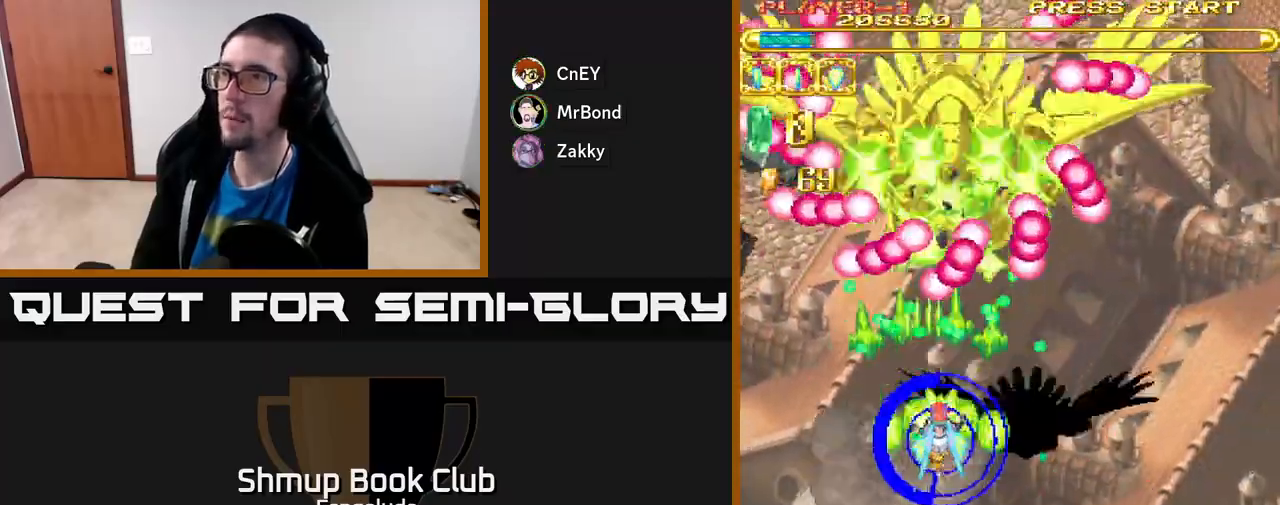
{"buttons": ["A", "DPAD_LEFT"], "left_stick": "center", "events": [[17, "DPAD_DOWN", "down"], [67, "DPAD_RIGHT", "up"], [417, "DPAD_LEFT", "down"], [483, "DPAD_DOWN", "up"]]}
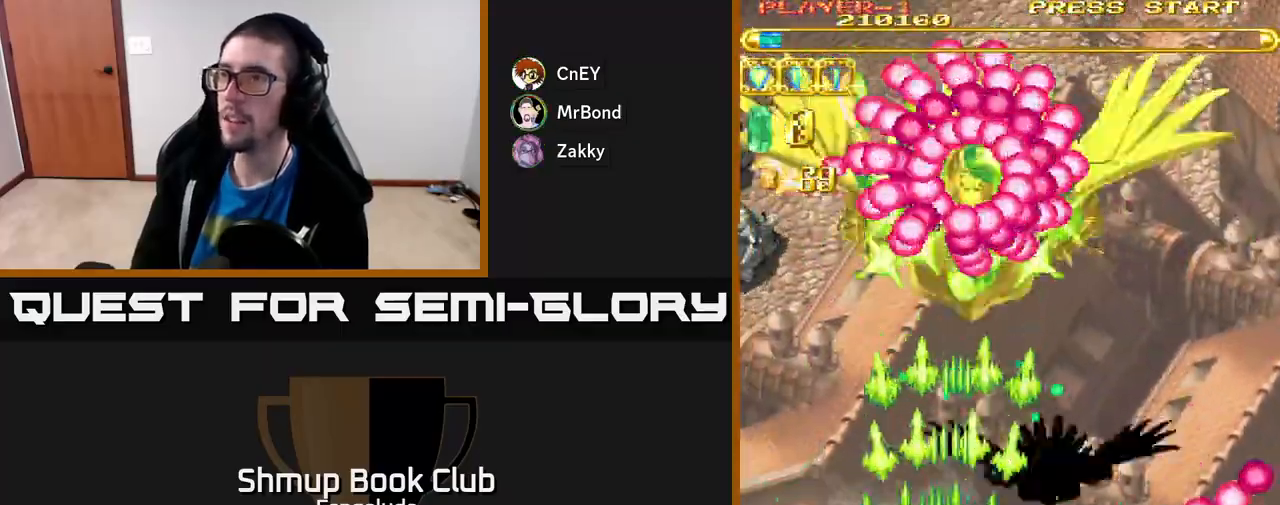
{"buttons": ["A", "DPAD_DOWN"], "left_stick": "center", "events": [[100, "DPAD_LEFT", "up"], [133, "DPAD_RIGHT", "down"], [133, "DPAD_UP", "down"], [150, "DPAD_RIGHT", "up"], [217, "DPAD_RIGHT", "down"], [300, "DPAD_UP", "up"], [367, "DPAD_DOWN", "down"], [400, "DPAD_RIGHT", "up"]]}
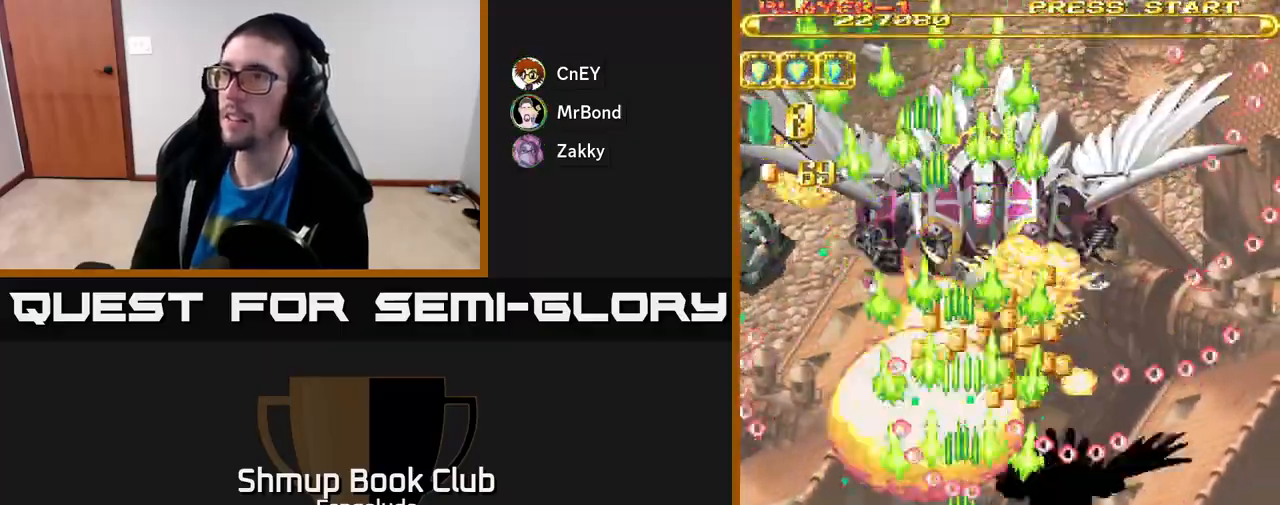
{"buttons": ["A", "DPAD_UP", "DPAD_LEFT"], "left_stick": "center", "events": [[17, "DPAD_RIGHT", "down"], [133, "DPAD_DOWN", "up"], [150, "DPAD_RIGHT", "up"], [183, "DPAD_UP", "down"], [200, "DPAD_LEFT", "down"]]}
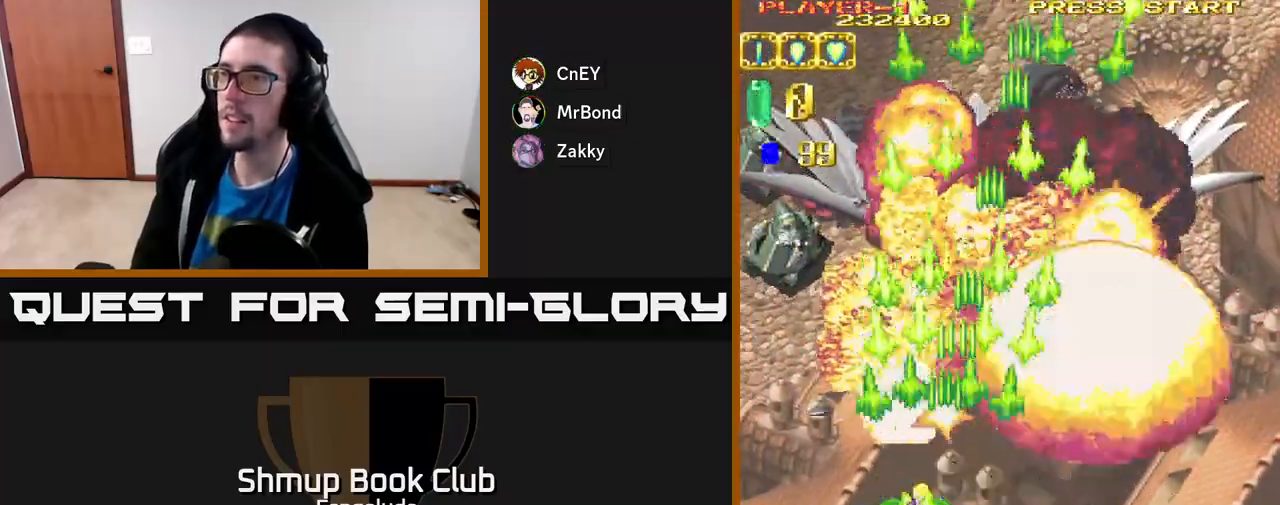
{"buttons": ["A", "DPAD_UP", "DPAD_LEFT"], "left_stick": "center", "events": [[33, "DPAD_UP", "up"], [200, "DPAD_UP", "down"]]}
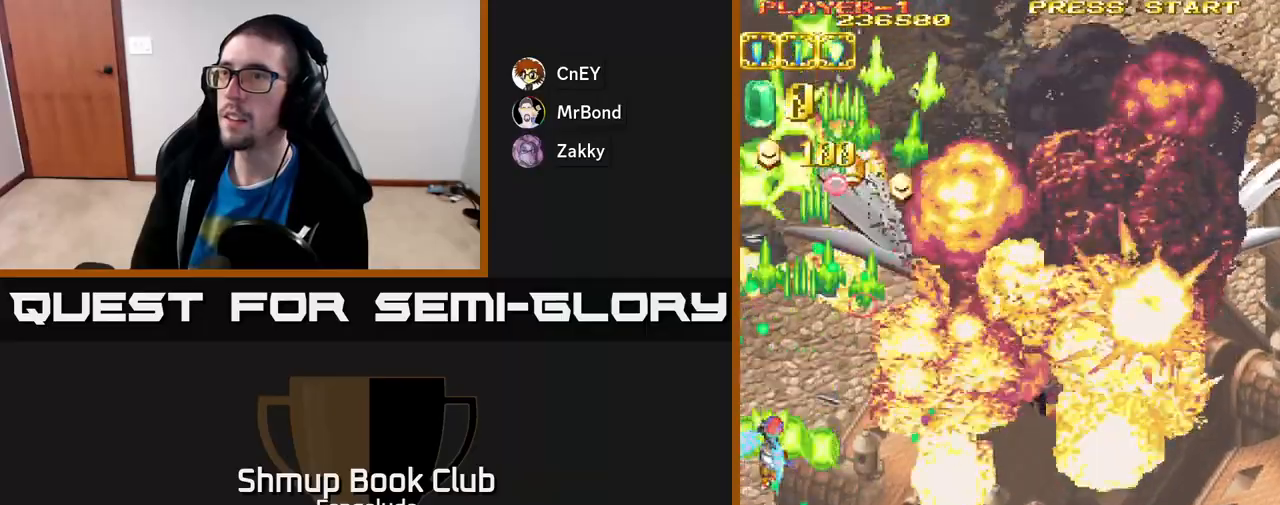
{"buttons": ["A", "DPAD_RIGHT"], "left_stick": "center", "events": [[167, "DPAD_LEFT", "up"], [300, "DPAD_RIGHT", "down"], [333, "DPAD_UP", "up"]]}
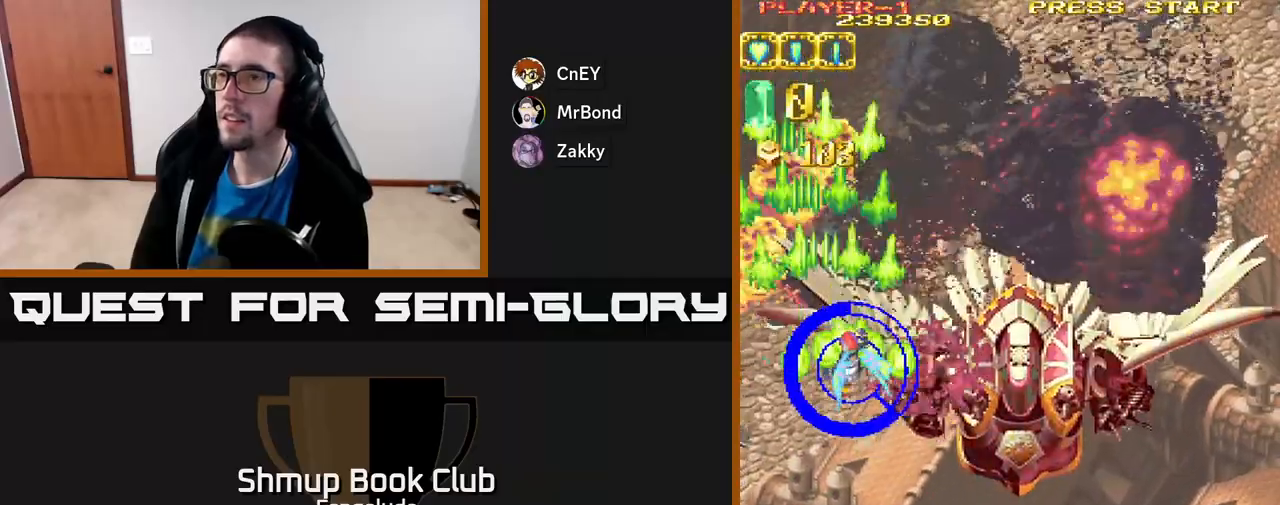
{"buttons": ["A", "DPAD_RIGHT"], "left_stick": "center", "events": []}
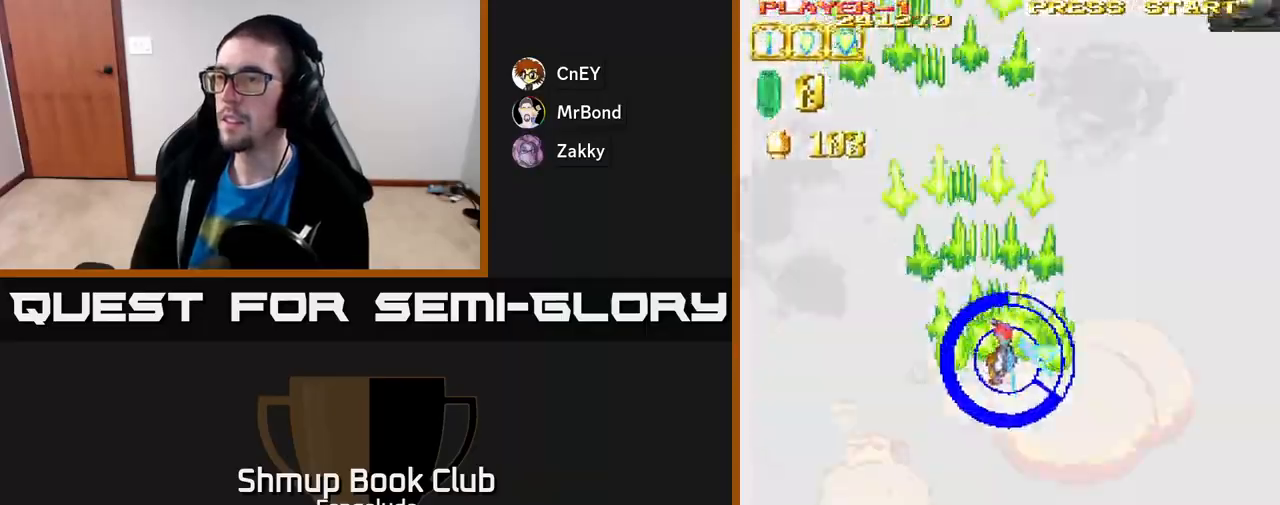
{"buttons": ["A", "DPAD_RIGHT"], "left_stick": "center", "events": [[117, "DPAD_DOWN", "down"], [317, "DPAD_DOWN", "up"]]}
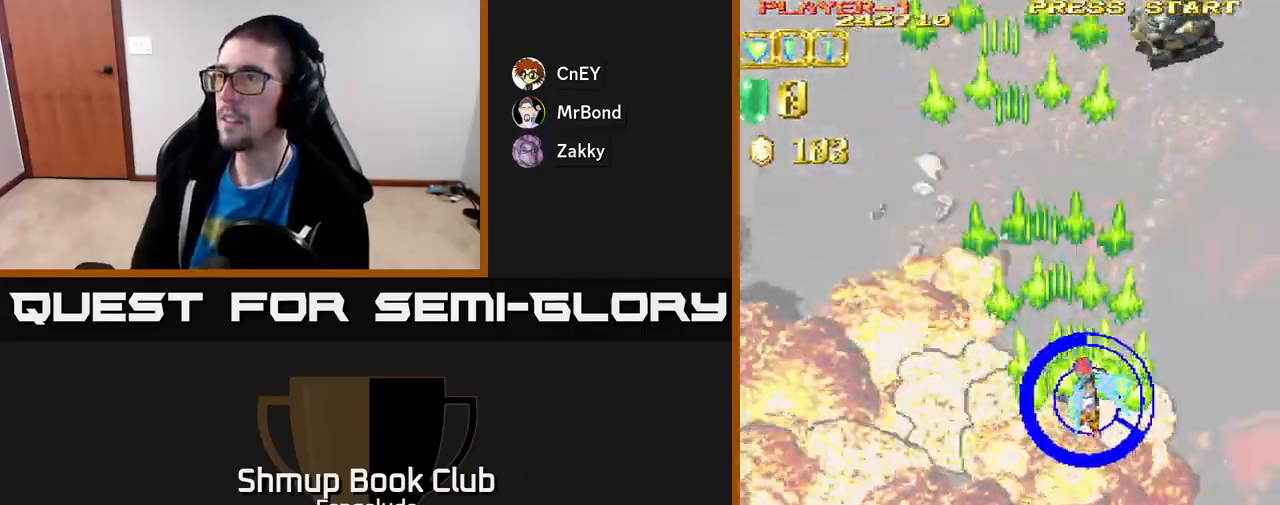
{"buttons": ["A", "DPAD_RIGHT"], "left_stick": "center", "events": []}
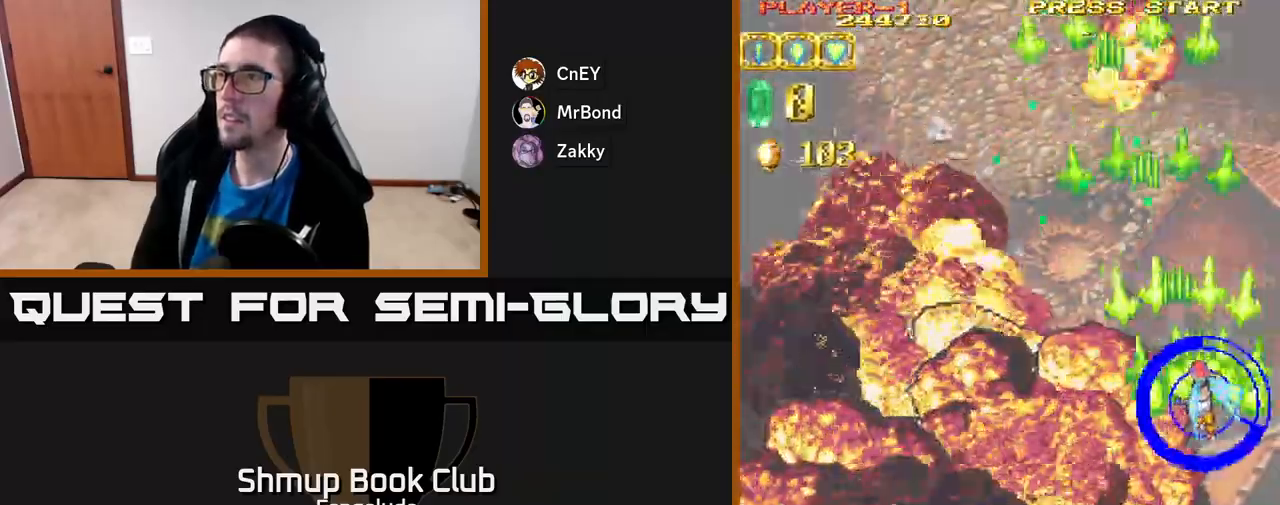
{"buttons": ["A", "DPAD_UP", "DPAD_LEFT"], "left_stick": "center", "events": [[117, "DPAD_RIGHT", "up"], [133, "DPAD_UP", "down"], [483, "DPAD_LEFT", "down"]]}
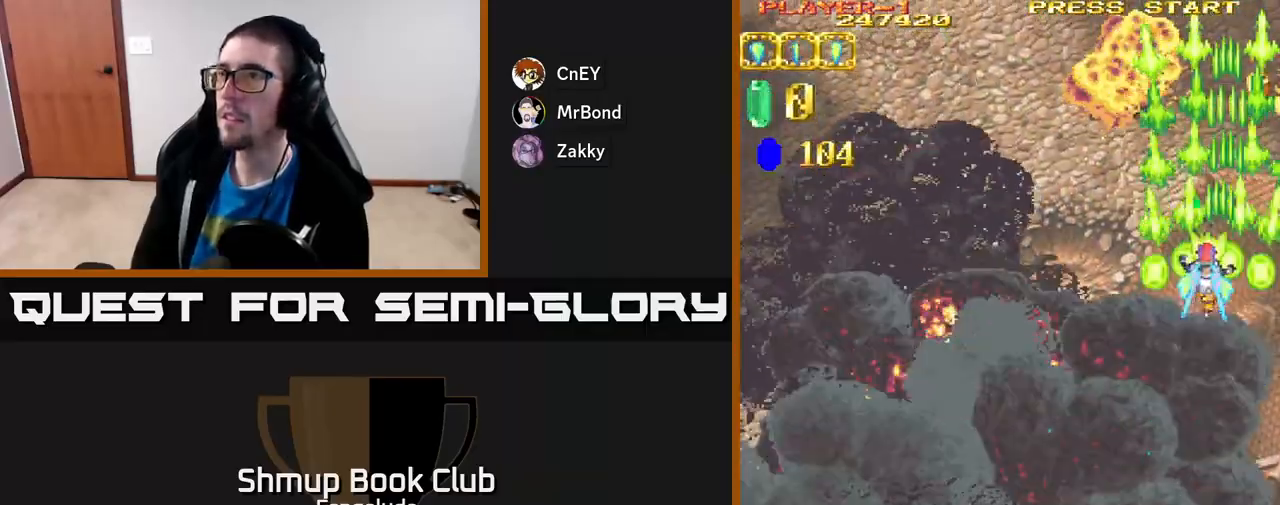
{"buttons": ["A", "DPAD_LEFT"], "left_stick": "center", "events": [[117, "DPAD_UP", "up"]]}
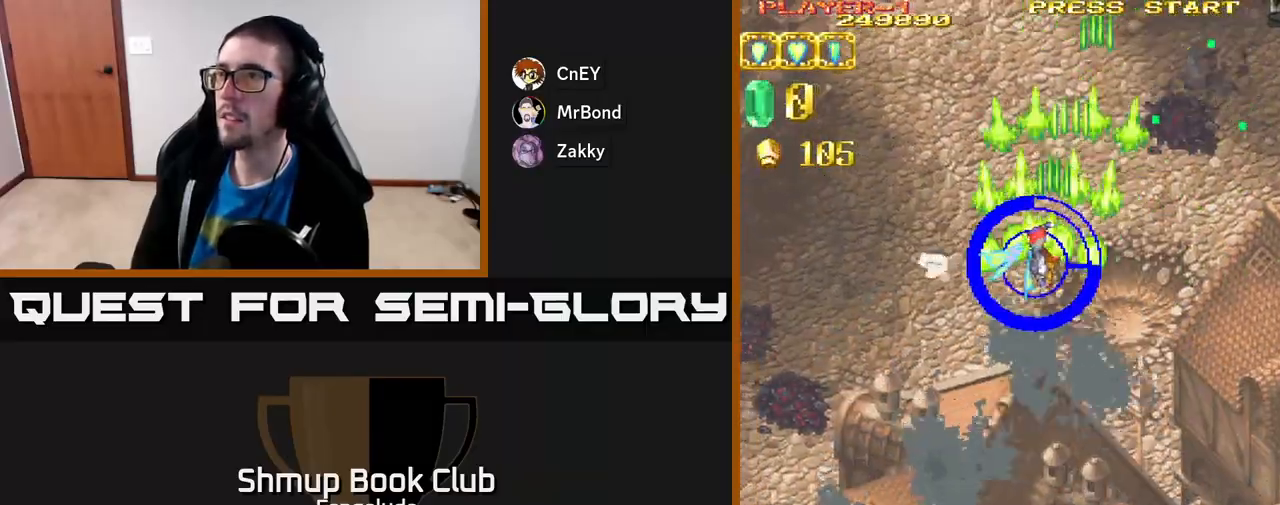
{"buttons": ["A", "DPAD_LEFT"], "left_stick": "center", "events": []}
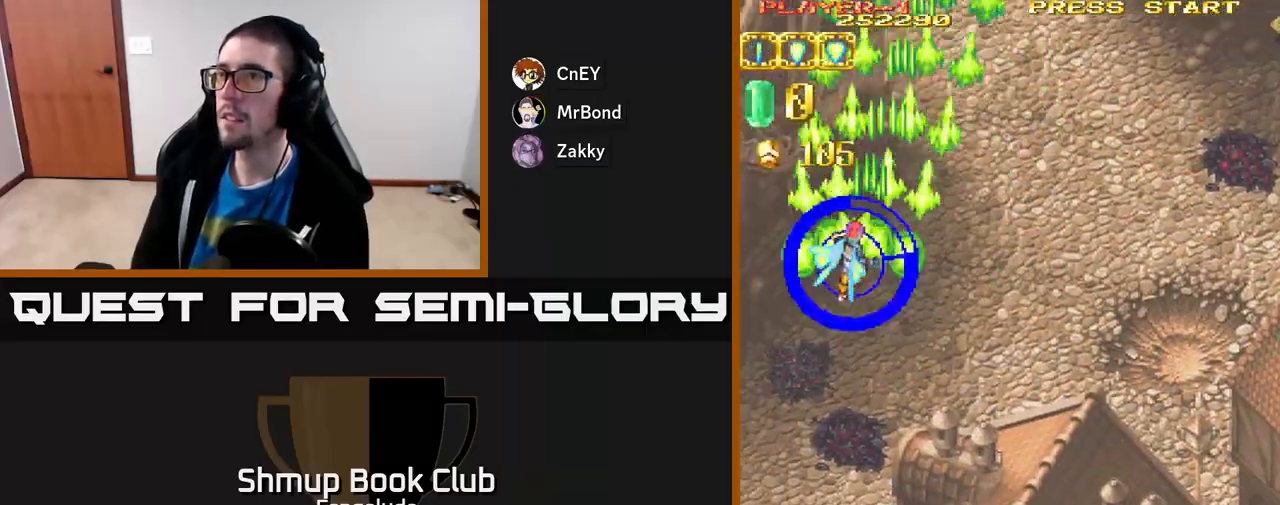
{"buttons": ["A", "DPAD_RIGHT"], "left_stick": "center", "events": [[133, "DPAD_DOWN", "down"], [167, "DPAD_LEFT", "up"], [267, "DPAD_RIGHT", "down"], [300, "DPAD_DOWN", "up"]]}
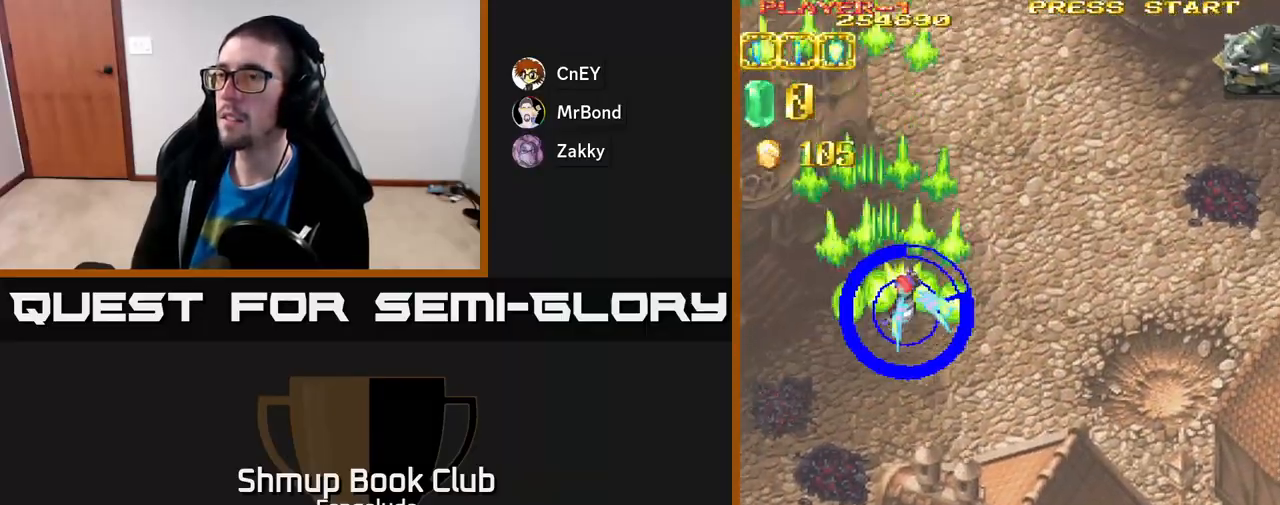
{"buttons": ["A", "DPAD_RIGHT"], "left_stick": "center", "events": []}
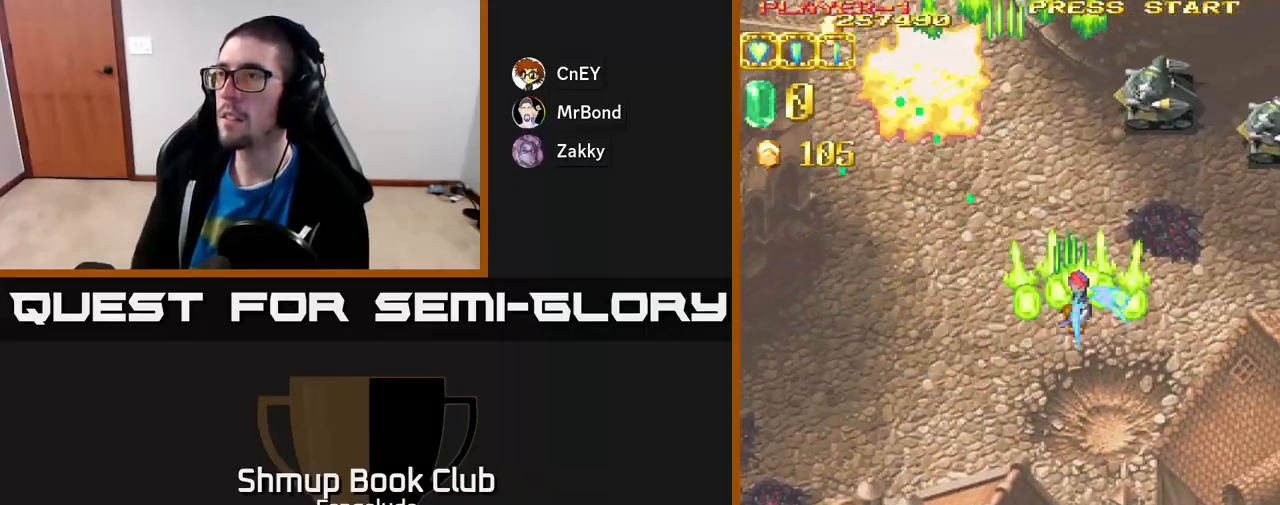
{"buttons": ["A", "DPAD_RIGHT"], "left_stick": "center", "events": []}
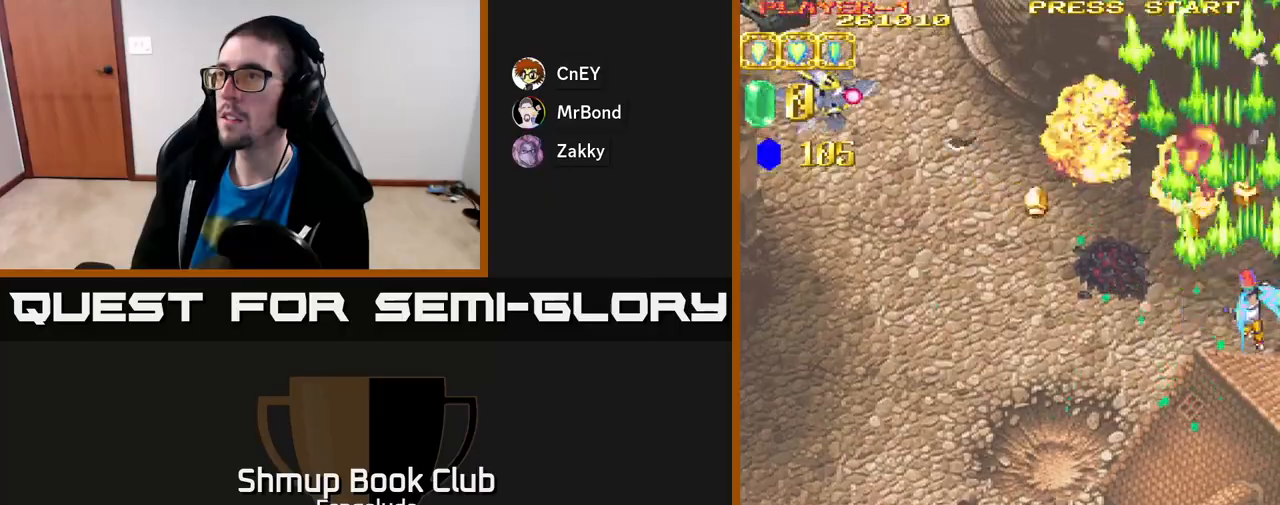
{"buttons": ["A", "DPAD_LEFT"], "left_stick": "center", "events": [[50, "DPAD_RIGHT", "up"], [83, "DPAD_LEFT", "down"]]}
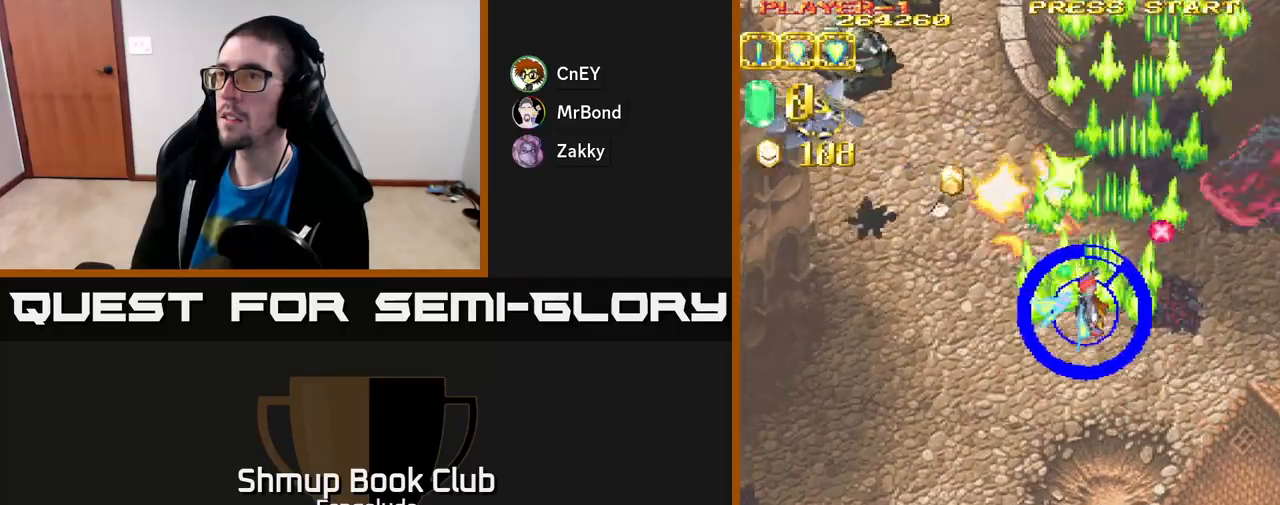
{"buttons": ["A", "DPAD_LEFT"], "left_stick": "center", "events": []}
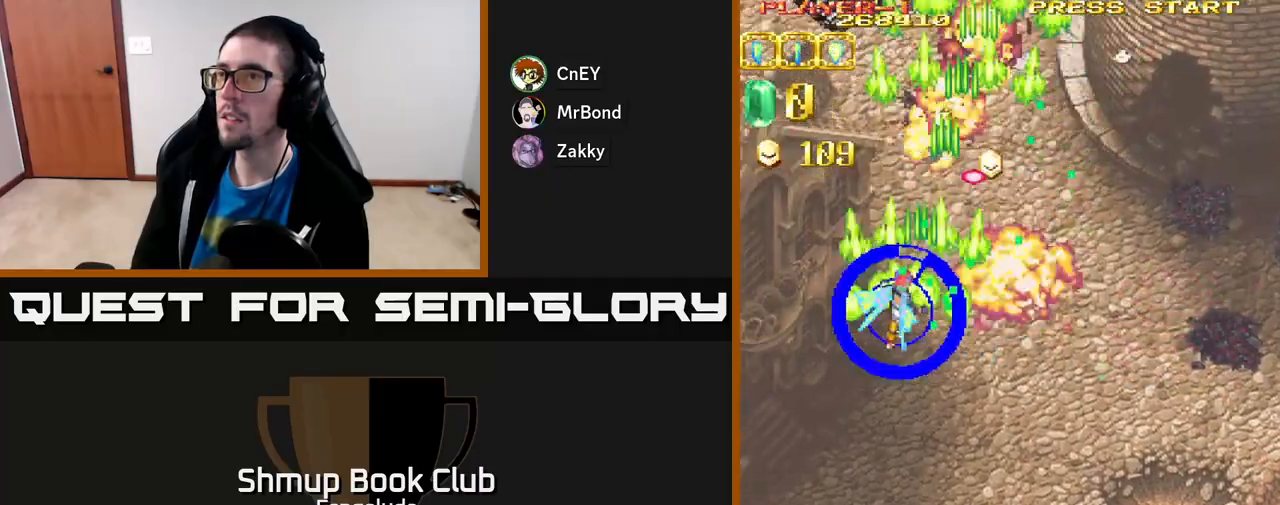
{"buttons": ["A", "DPAD_LEFT"], "left_stick": "center", "events": []}
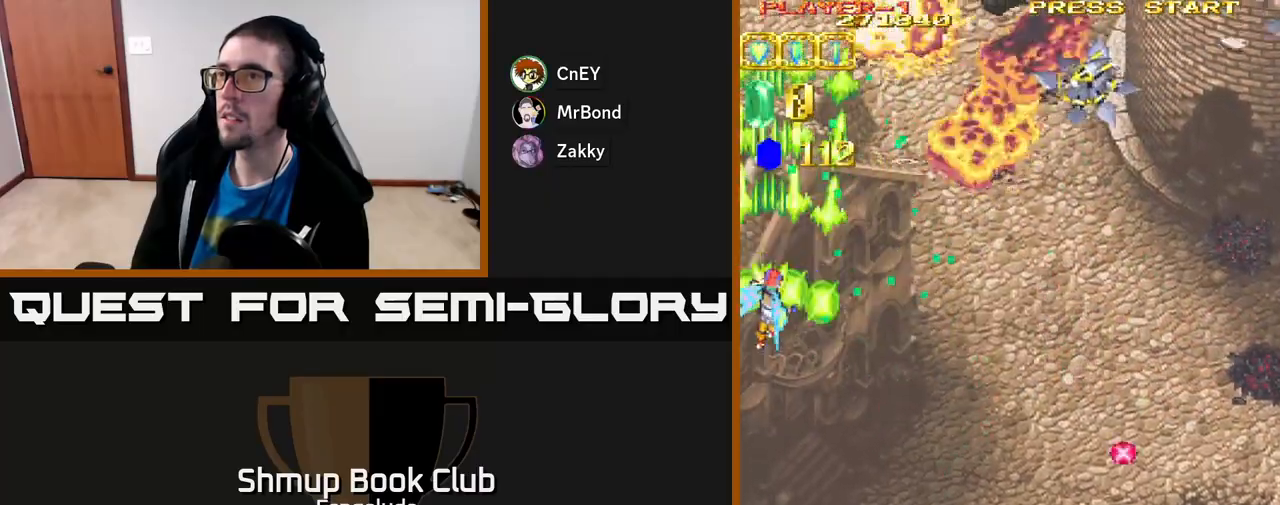
{"buttons": ["A", "DPAD_RIGHT"], "left_stick": "center", "events": [[17, "DPAD_LEFT", "up"], [33, "DPAD_RIGHT", "down"]]}
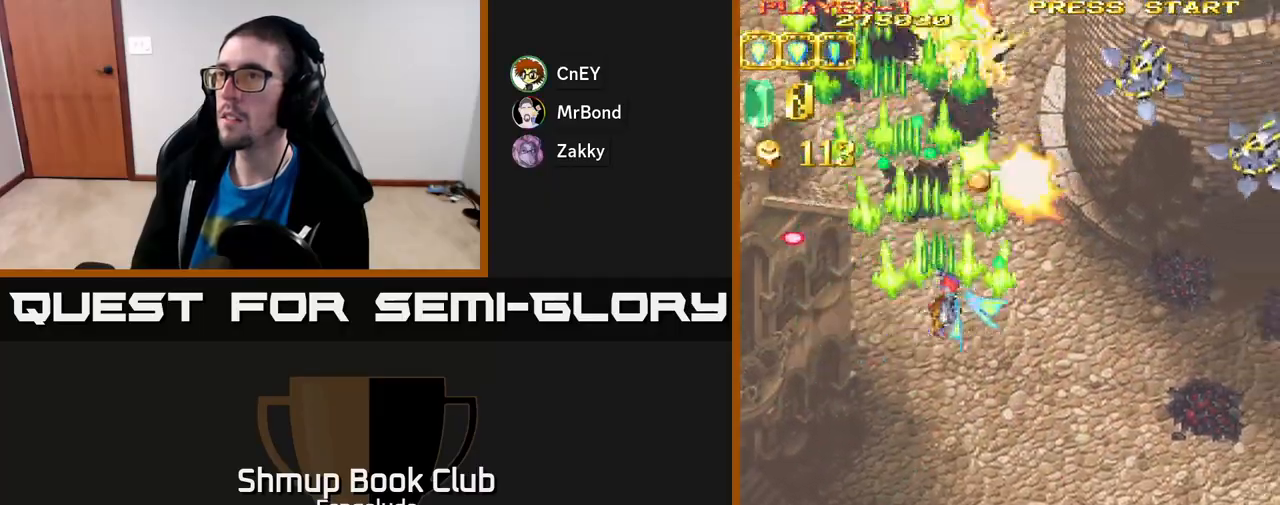
{"buttons": ["A", "DPAD_RIGHT"], "left_stick": "center", "events": []}
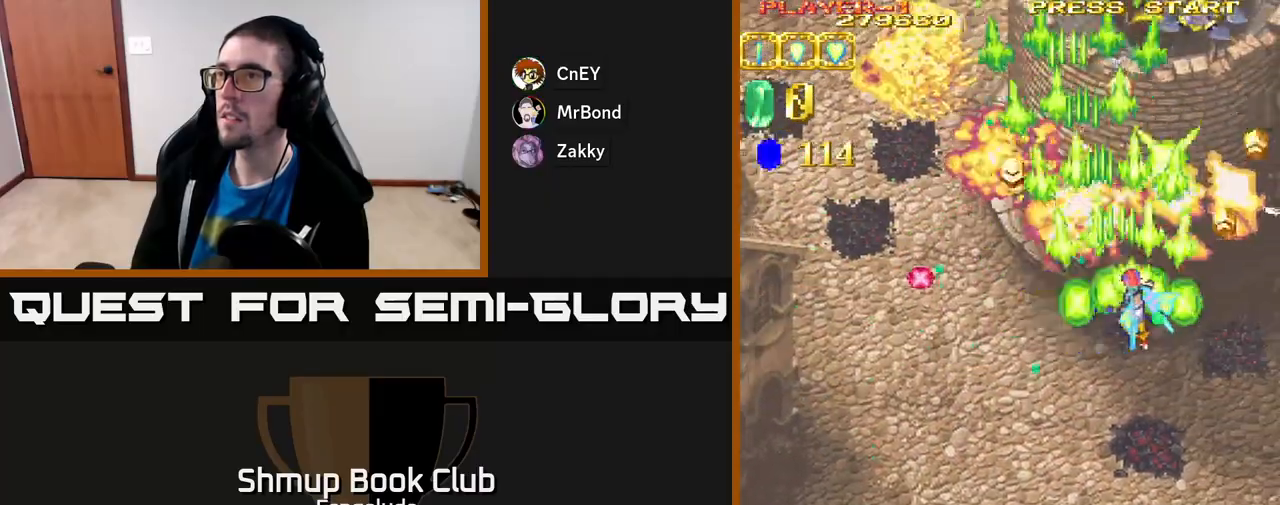
{"buttons": ["A", "DPAD_LEFT"], "left_stick": "center", "events": [[450, "DPAD_RIGHT", "up"], [500, "DPAD_LEFT", "down"]]}
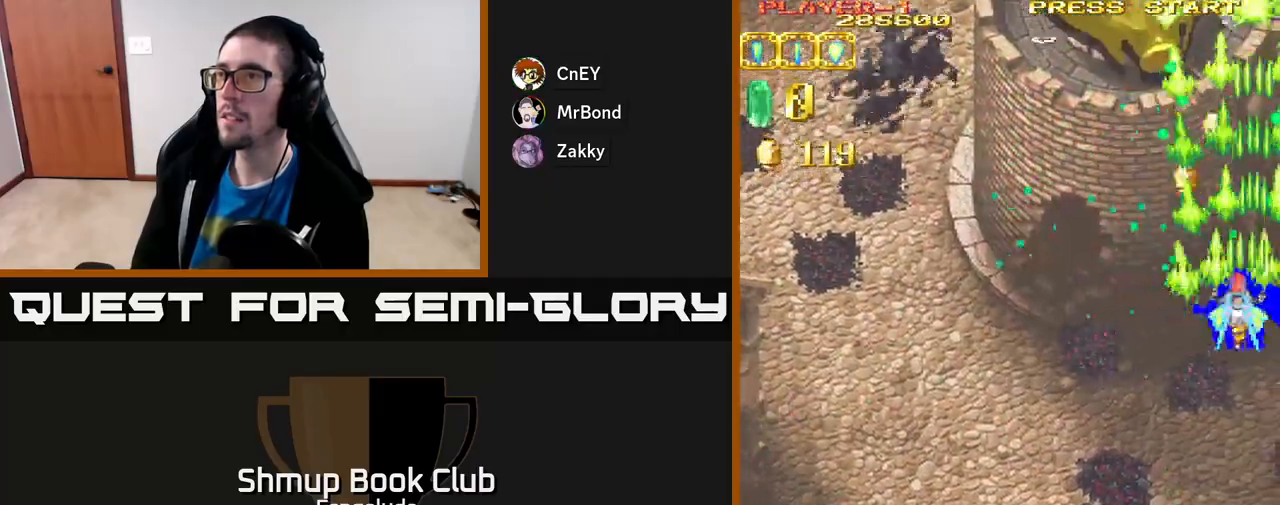
{"buttons": ["A", "DPAD_LEFT"], "left_stick": "center", "events": []}
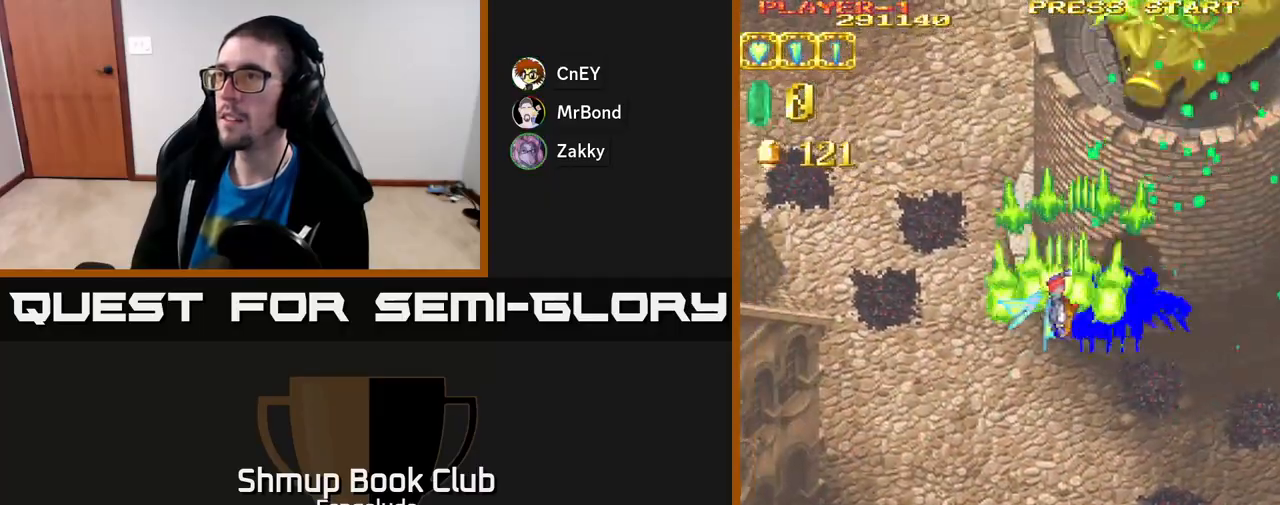
{"buttons": ["A", "DPAD_DOWN", "DPAD_RIGHT"], "left_stick": "center", "events": [[417, "DPAD_LEFT", "up"], [433, "DPAD_DOWN", "down"], [450, "DPAD_RIGHT", "down"]]}
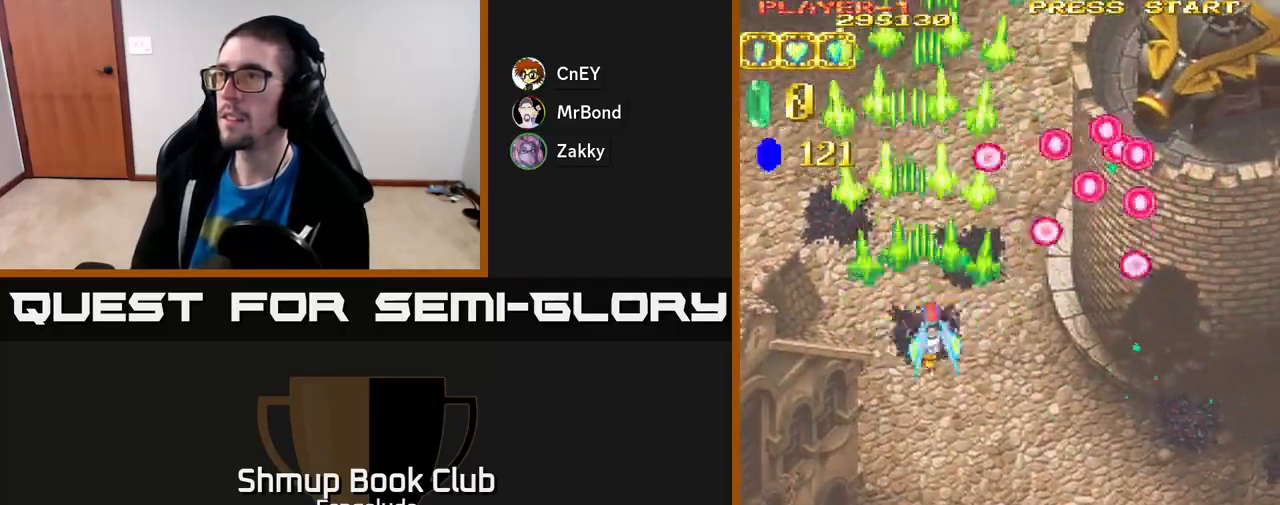
{"buttons": ["A", "DPAD_UP"], "left_stick": "center", "events": [[383, "DPAD_DOWN", "up"], [400, "DPAD_RIGHT", "up"], [417, "DPAD_UP", "down"]]}